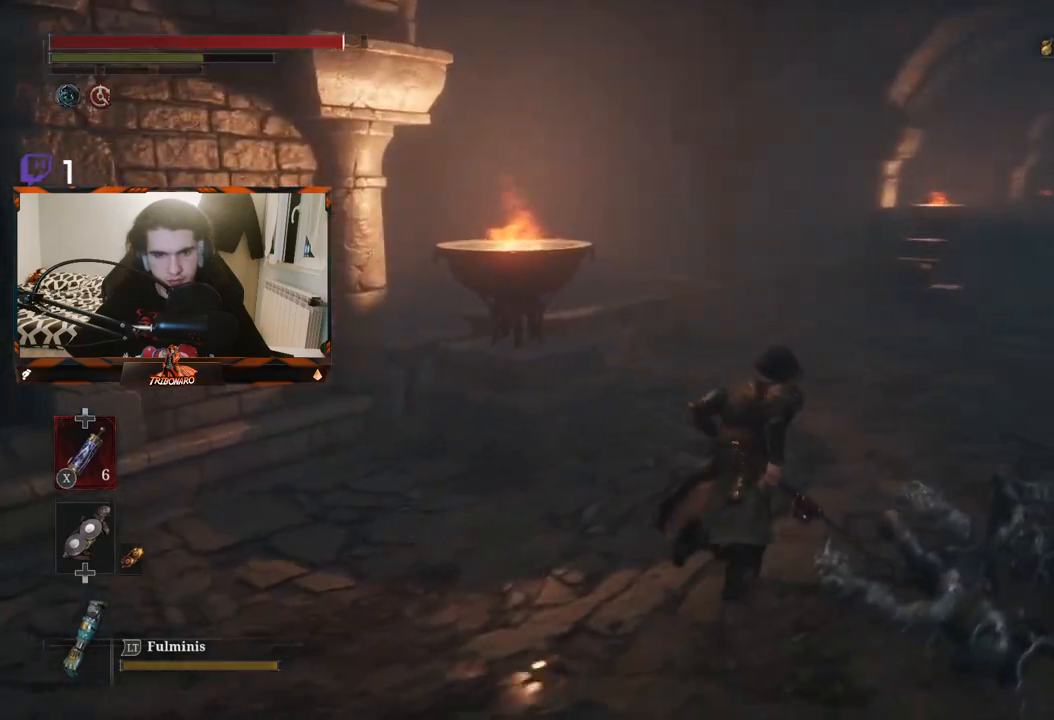
Gameplay with a controller (Xbox layout); each line is a JSON object with the inputs held at the frame after it. "events" lists button and stick changes between this image and that frame as [ms after this image, input, new state], when the widget could be followed in between.
{"buttons": ["B"], "left_stick": "up-right", "right_stick": "center", "events": [[217, "right_stick", "center"]]}
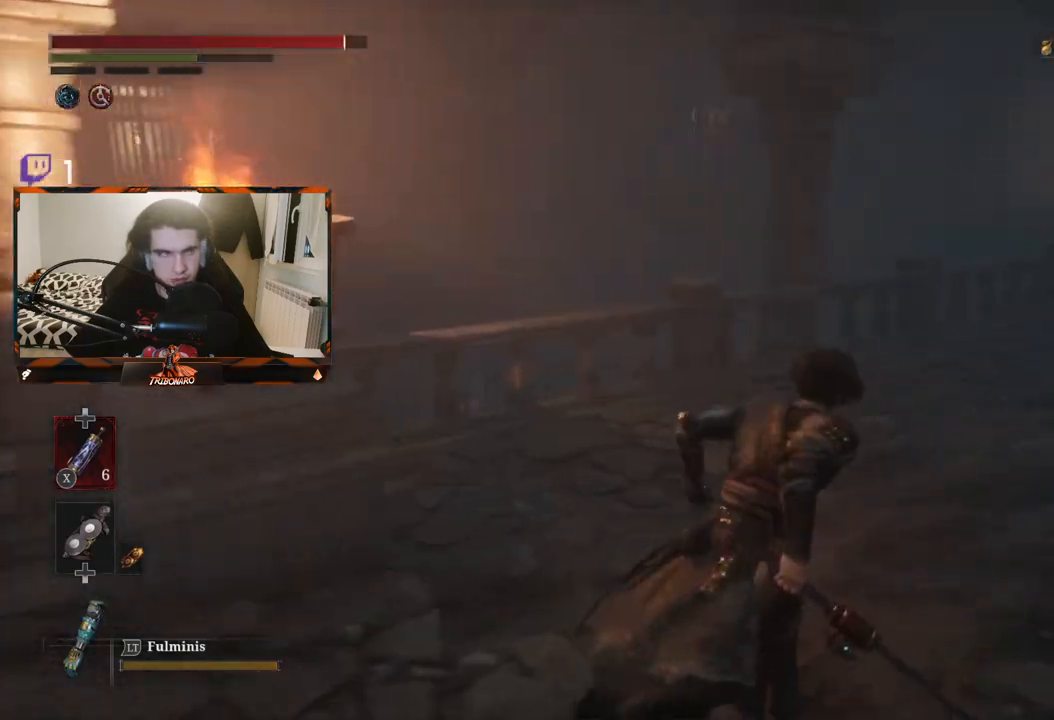
{"buttons": ["B"], "left_stick": "up-right", "right_stick": "center", "events": []}
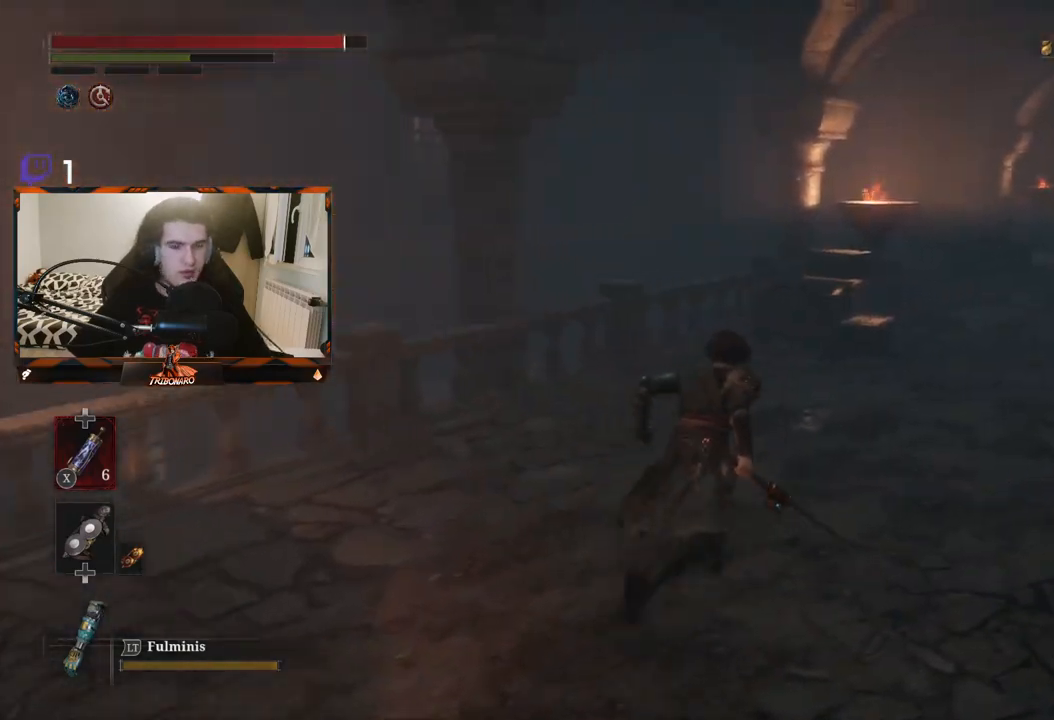
{"buttons": ["B"], "left_stick": "up-right", "right_stick": "left", "events": [[367, "right_stick", "left"]]}
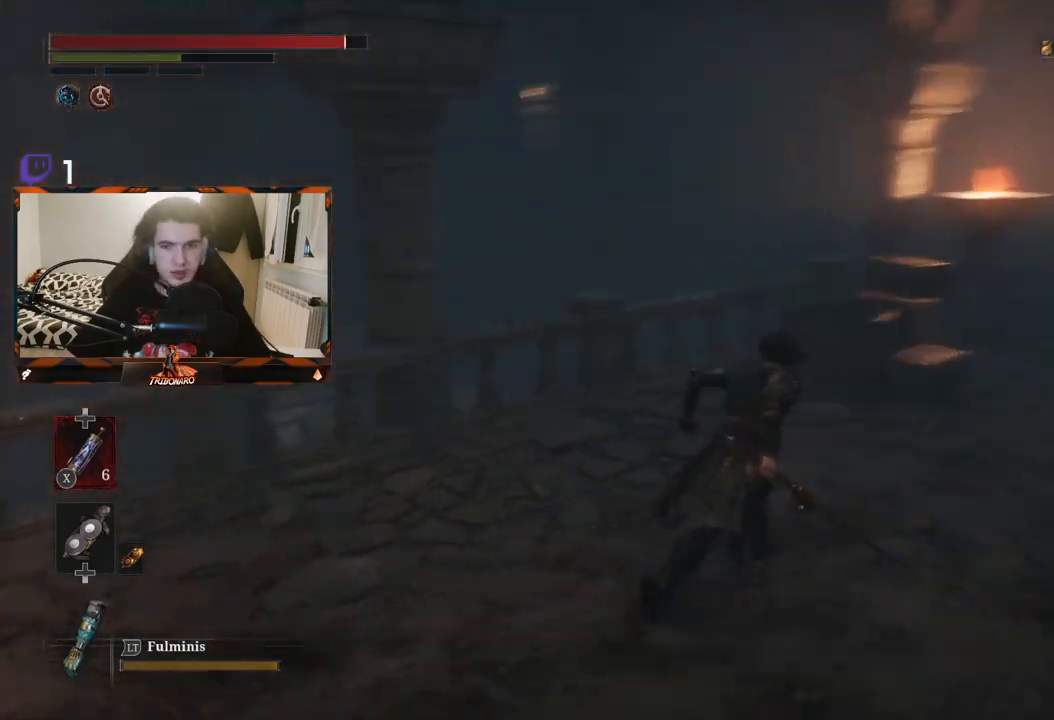
{"buttons": [], "left_stick": "center", "right_stick": "center", "events": [[217, "B", "up"], [333, "right_stick", "center"], [383, "left_stick", "center"]]}
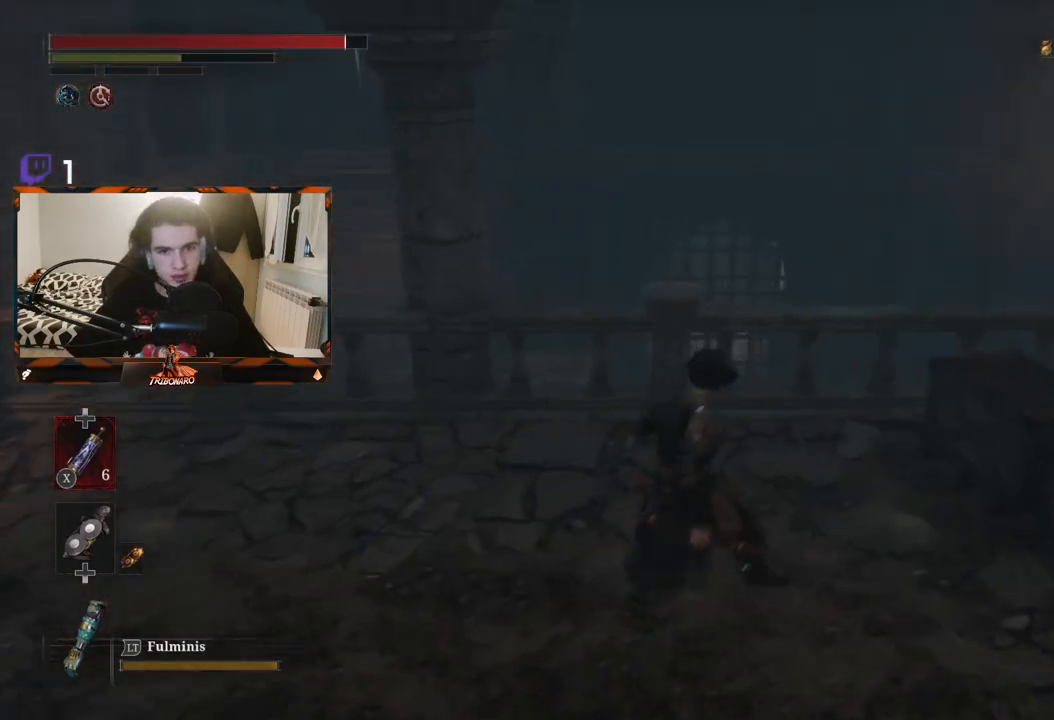
{"buttons": [], "left_stick": "right", "right_stick": "center", "events": [[150, "left_stick", "right"]]}
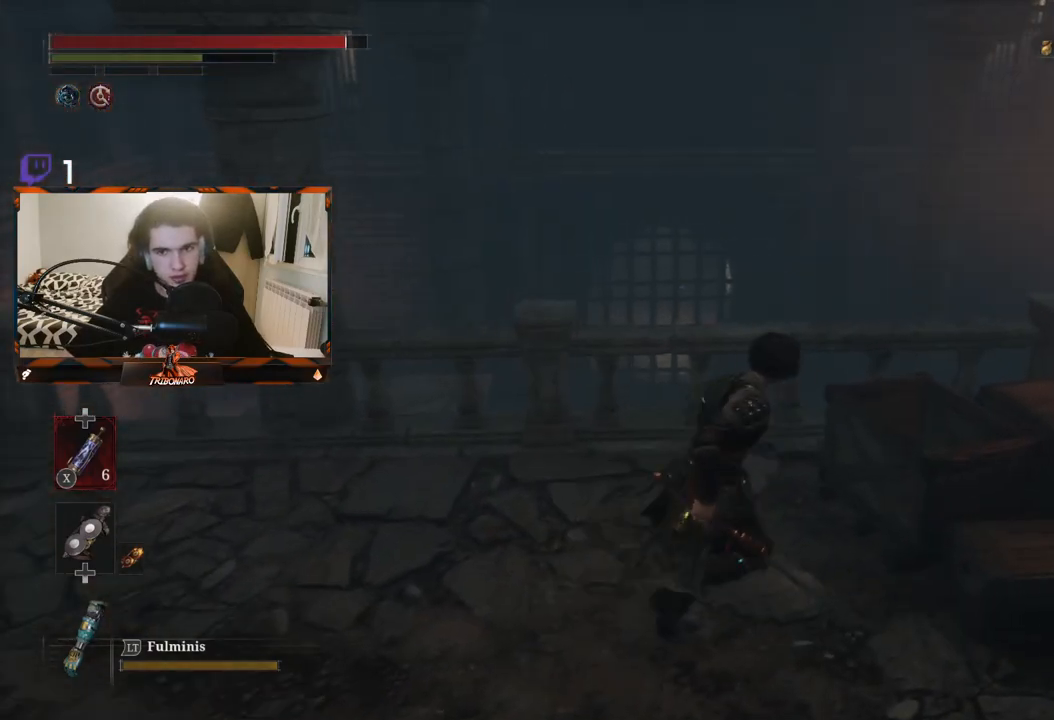
{"buttons": [], "left_stick": "center", "right_stick": "center", "events": [[33, "R1", "down"], [100, "left_stick", "up-right"], [167, "R1", "up"], [317, "left_stick", "center"]]}
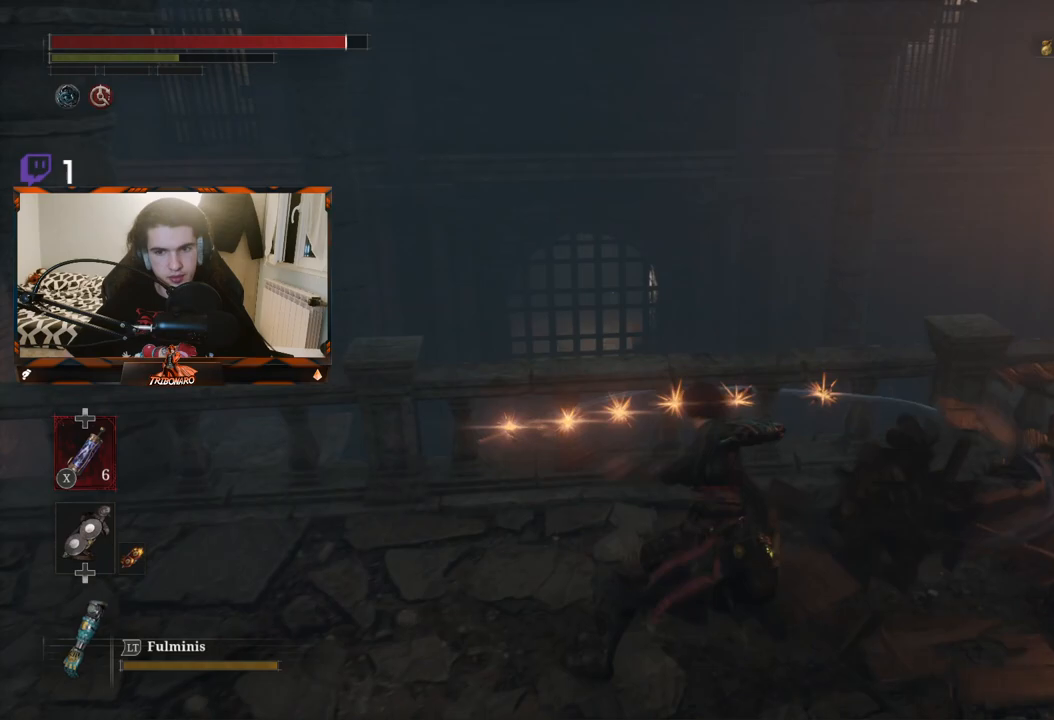
{"buttons": [], "left_stick": "right", "right_stick": "center", "events": [[467, "left_stick", "right"]]}
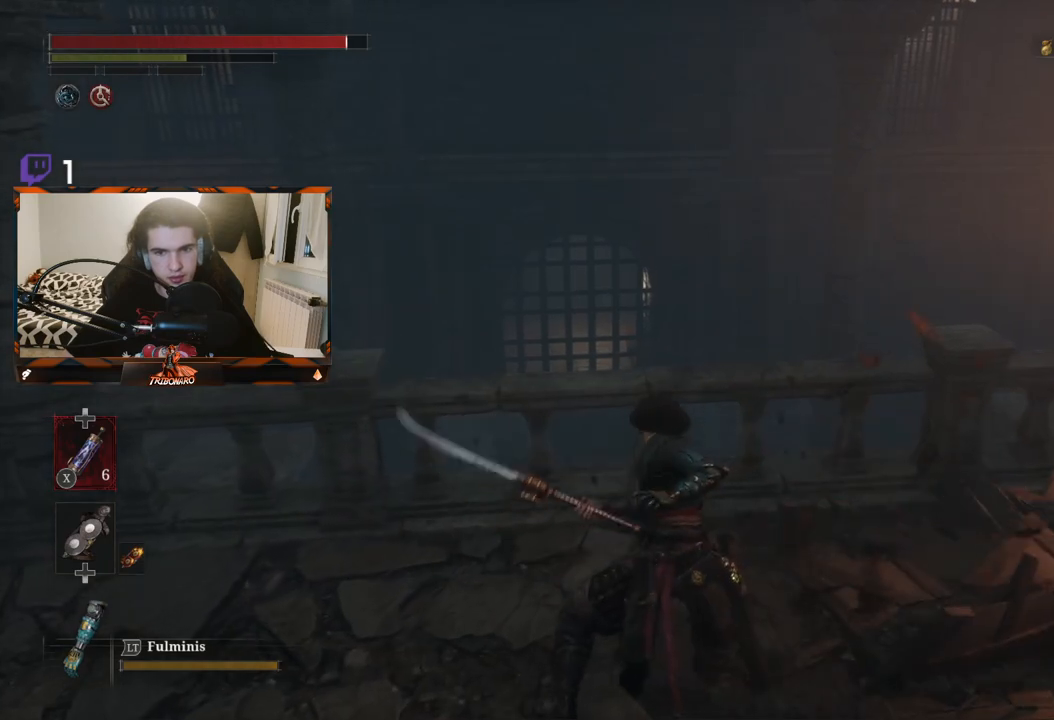
{"buttons": [], "left_stick": "up-right", "right_stick": "center", "events": [[117, "right_stick", "down-right"], [233, "right_stick", "down"], [250, "left_stick", "up-right"], [433, "right_stick", "center"]]}
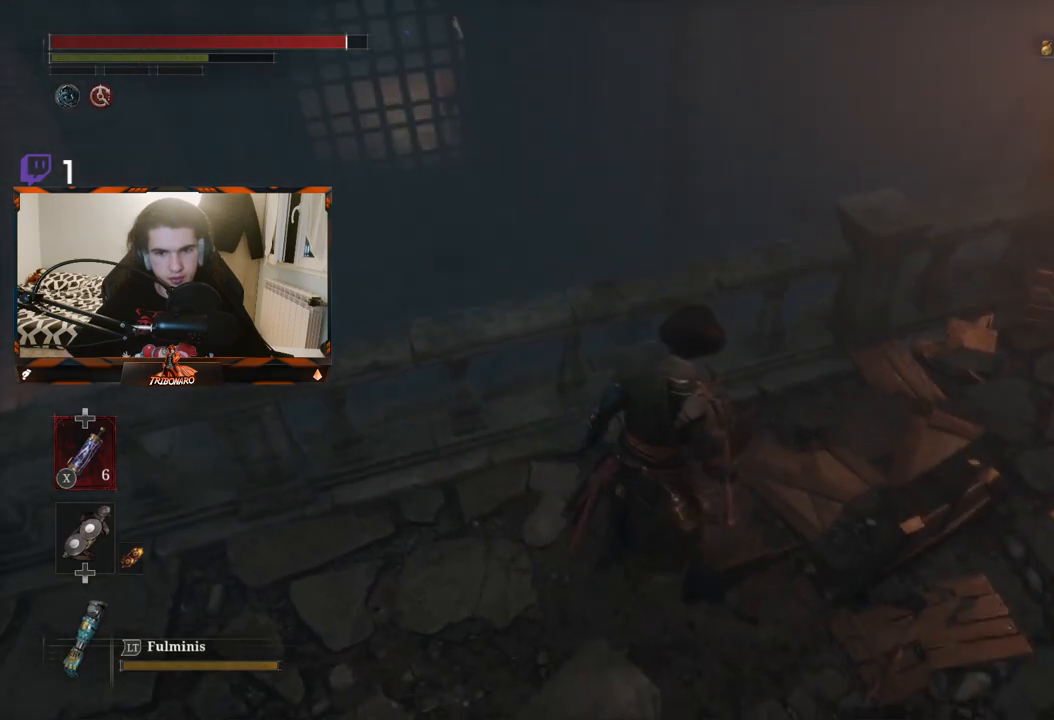
{"buttons": [], "left_stick": "center", "right_stick": "up-left", "events": [[100, "left_stick", "center"], [167, "right_stick", "up"], [333, "right_stick", "up-left"]]}
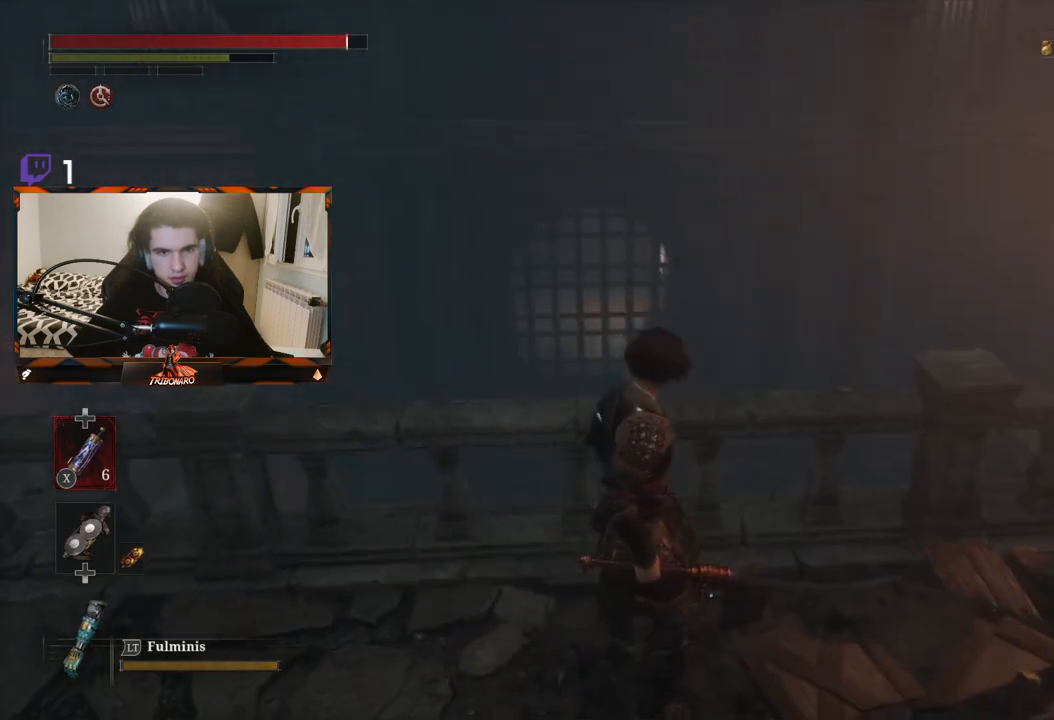
{"buttons": [], "left_stick": "right", "right_stick": "center", "events": [[67, "right_stick", "center"], [467, "left_stick", "right"]]}
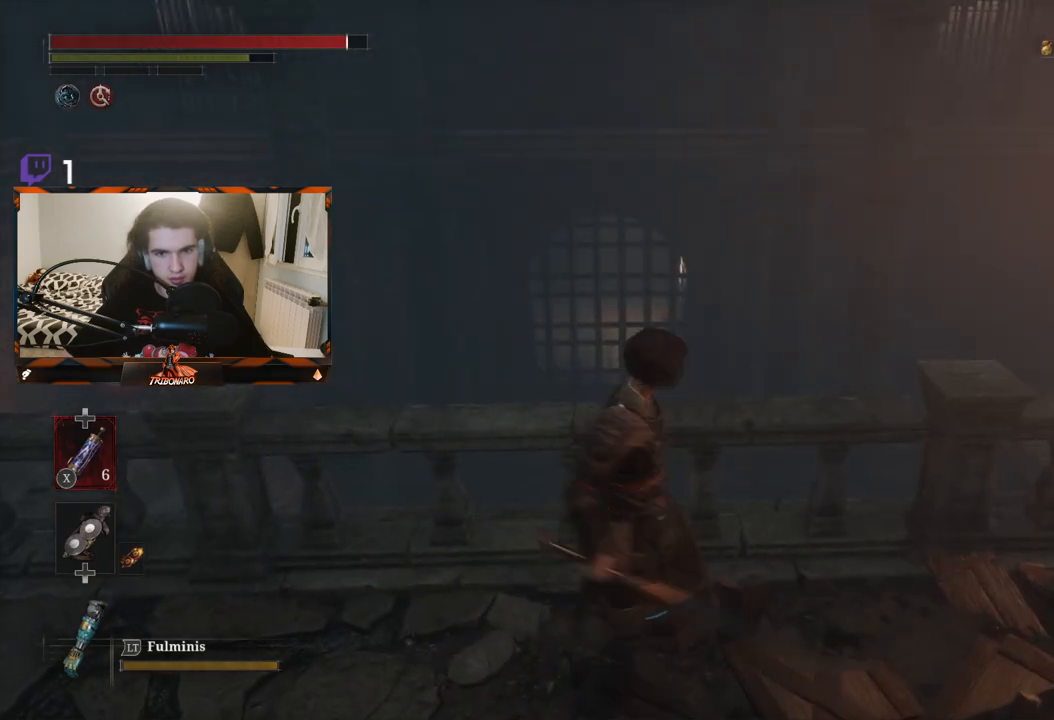
{"buttons": [], "left_stick": "up-right", "right_stick": "right", "events": [[33, "right_stick", "right"], [367, "left_stick", "up-right"]]}
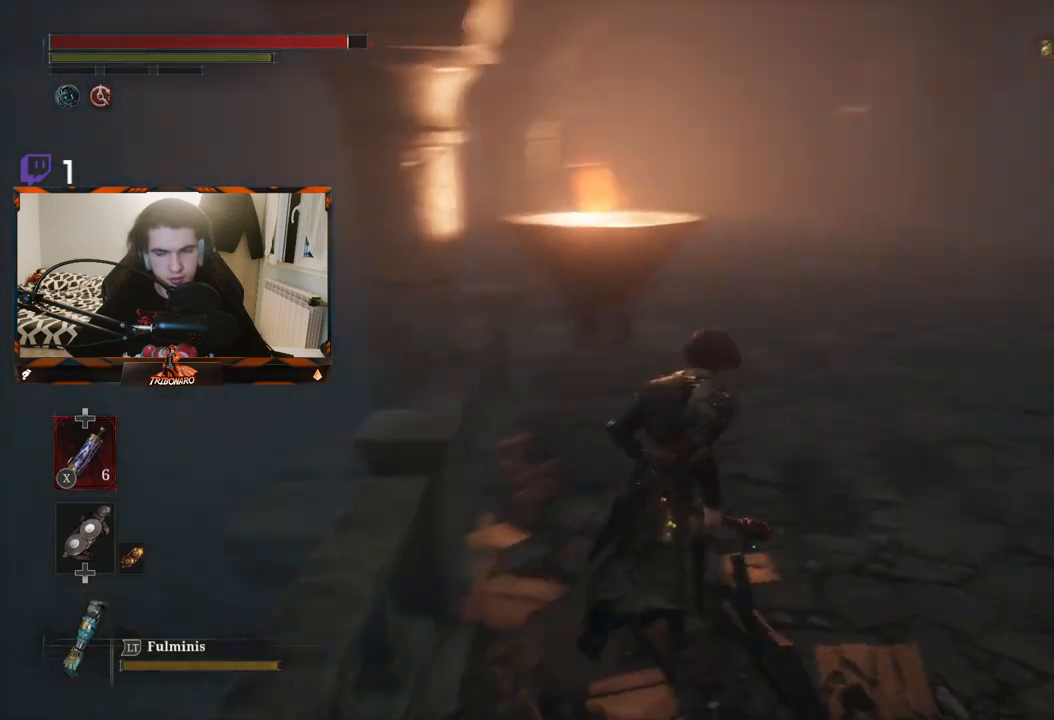
{"buttons": [], "left_stick": "up", "right_stick": "right", "events": [[50, "right_stick", "center"], [283, "left_stick", "up"], [483, "right_stick", "right"]]}
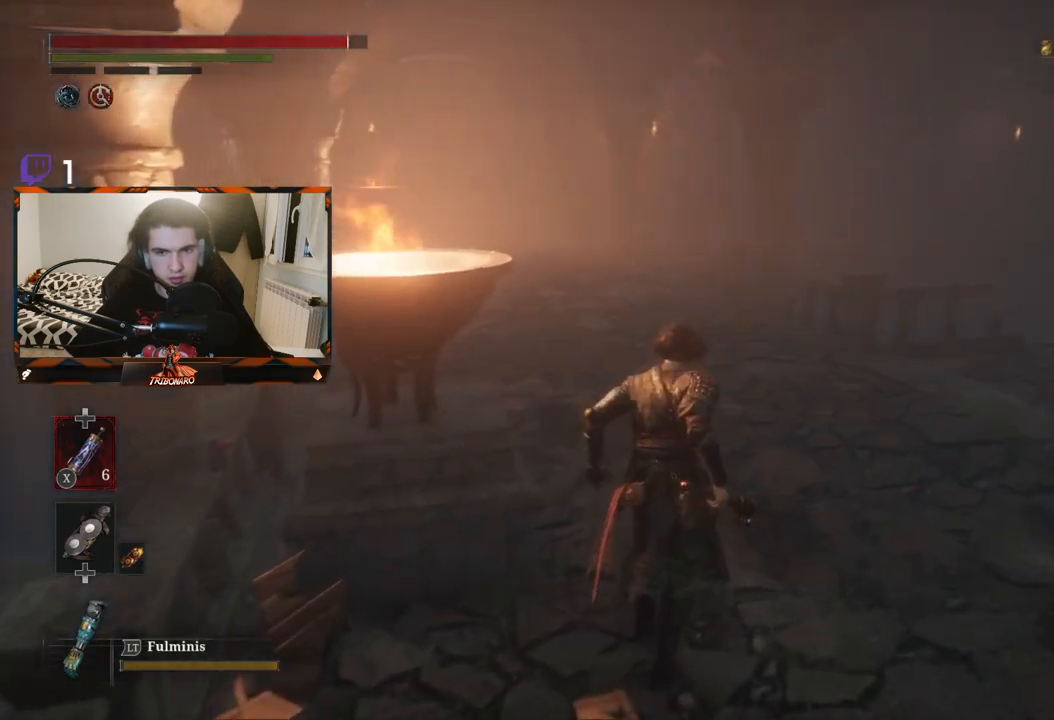
{"buttons": [], "left_stick": "up", "right_stick": "right", "events": [[250, "right_stick", "center"], [383, "right_stick", "right"]]}
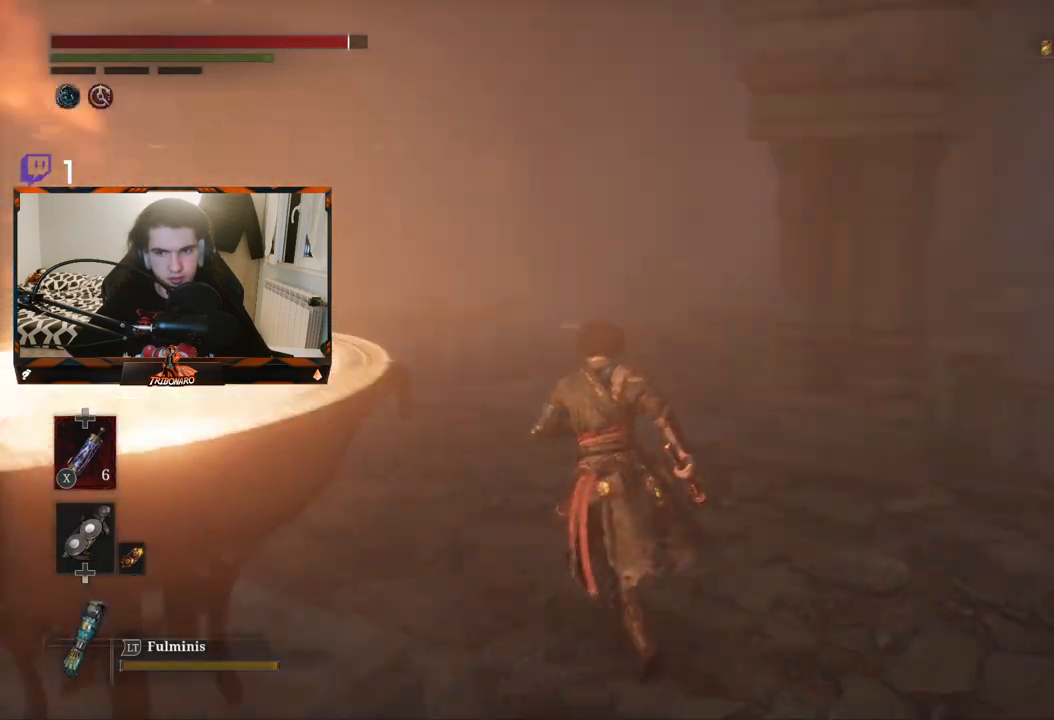
{"buttons": ["B"], "left_stick": "up", "right_stick": "center", "events": [[50, "right_stick", "center"], [317, "B", "down"]]}
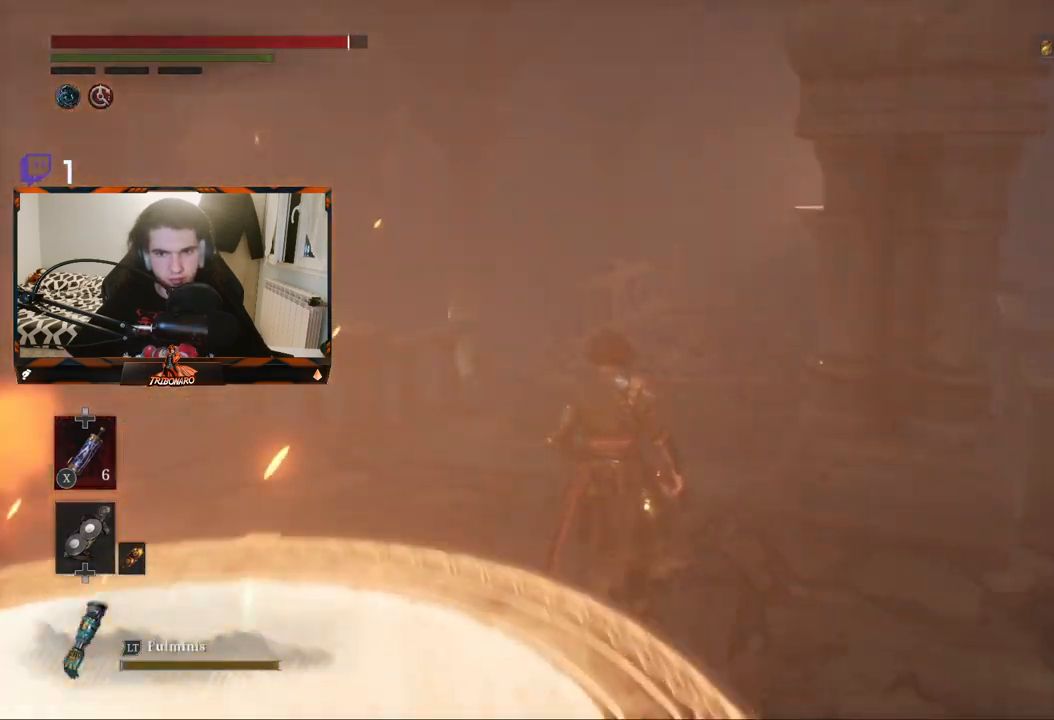
{"buttons": ["B"], "left_stick": "up", "right_stick": "right", "events": [[350, "right_stick", "right"]]}
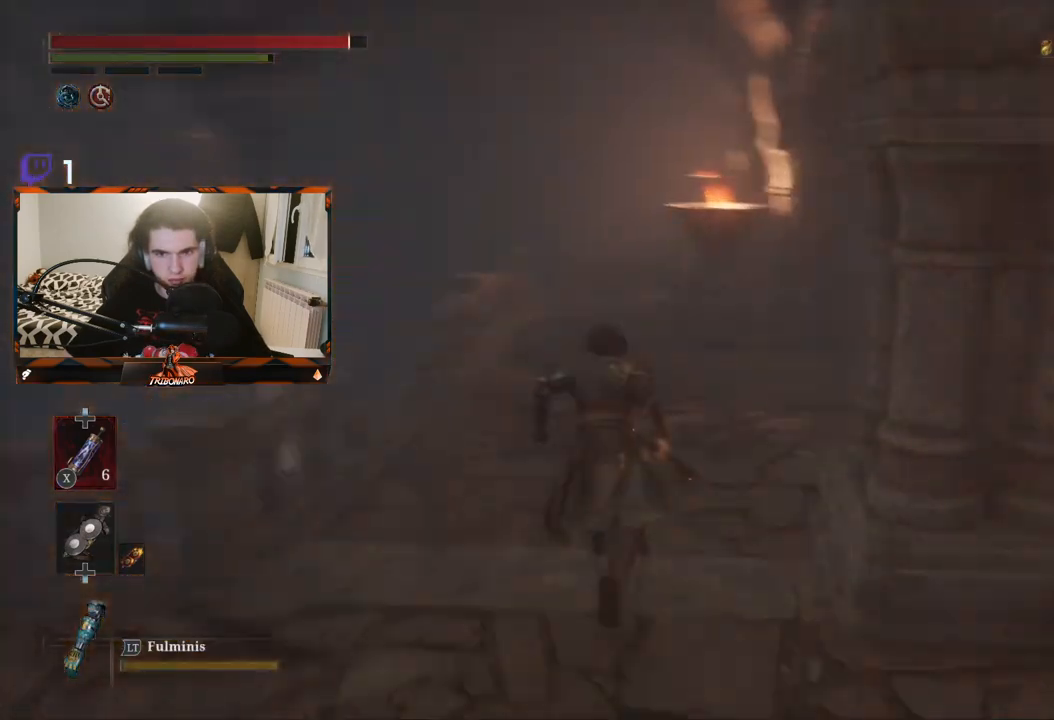
{"buttons": ["B"], "left_stick": "up", "right_stick": "center", "events": [[67, "right_stick", "center"]]}
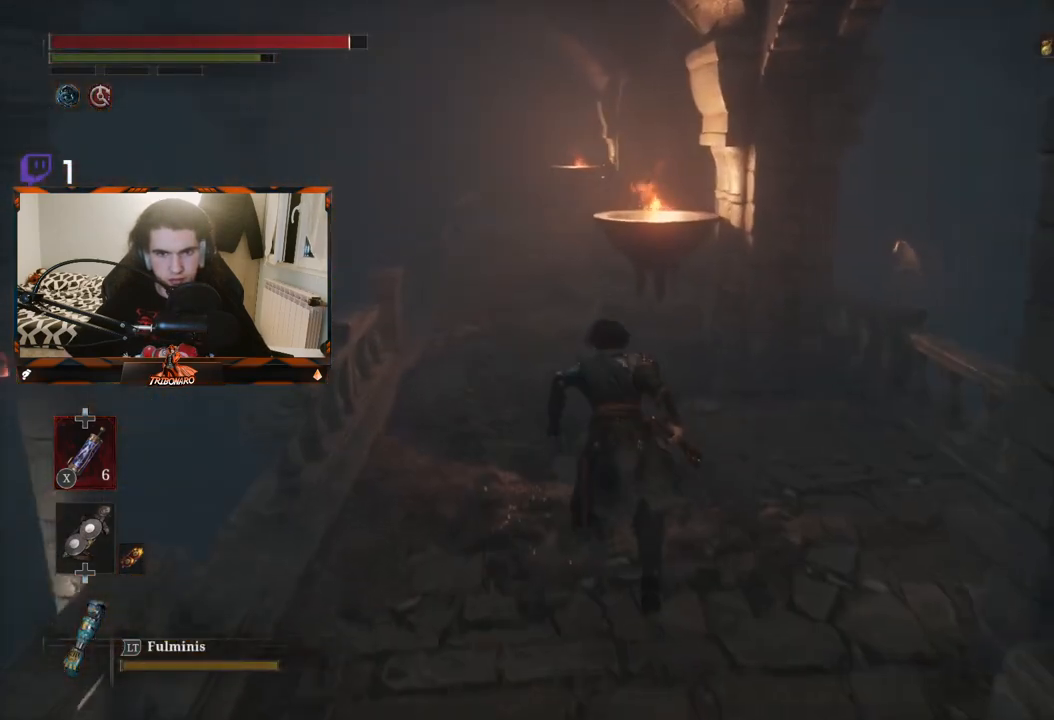
{"buttons": ["B"], "left_stick": "up", "right_stick": "center", "events": []}
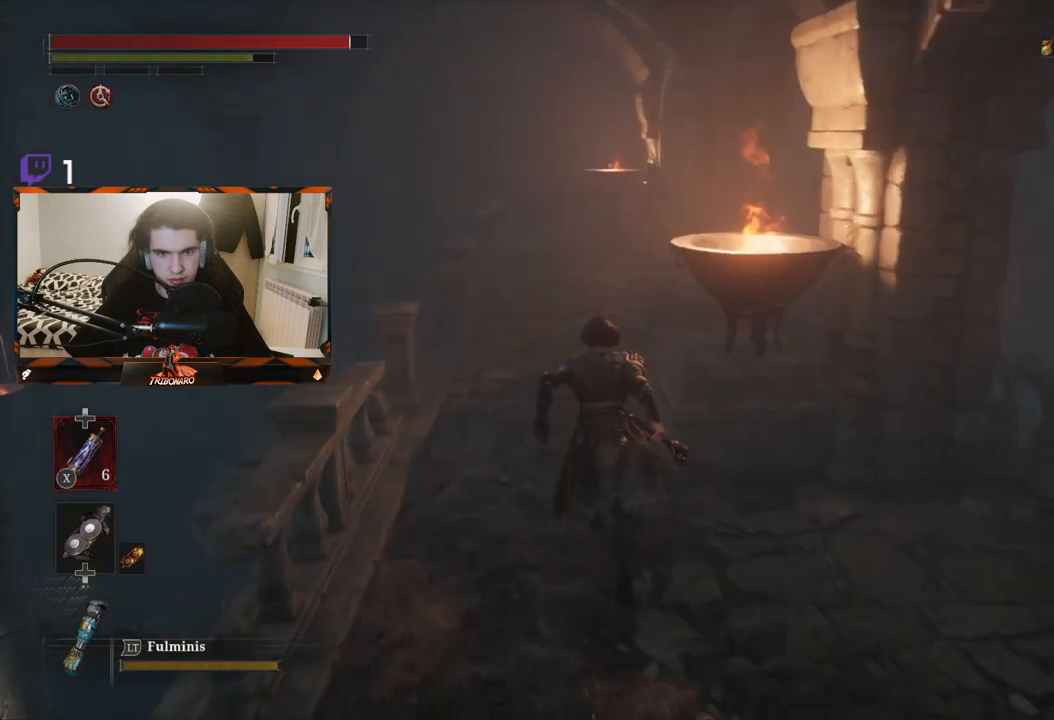
{"buttons": ["B"], "left_stick": "up", "right_stick": "center", "events": []}
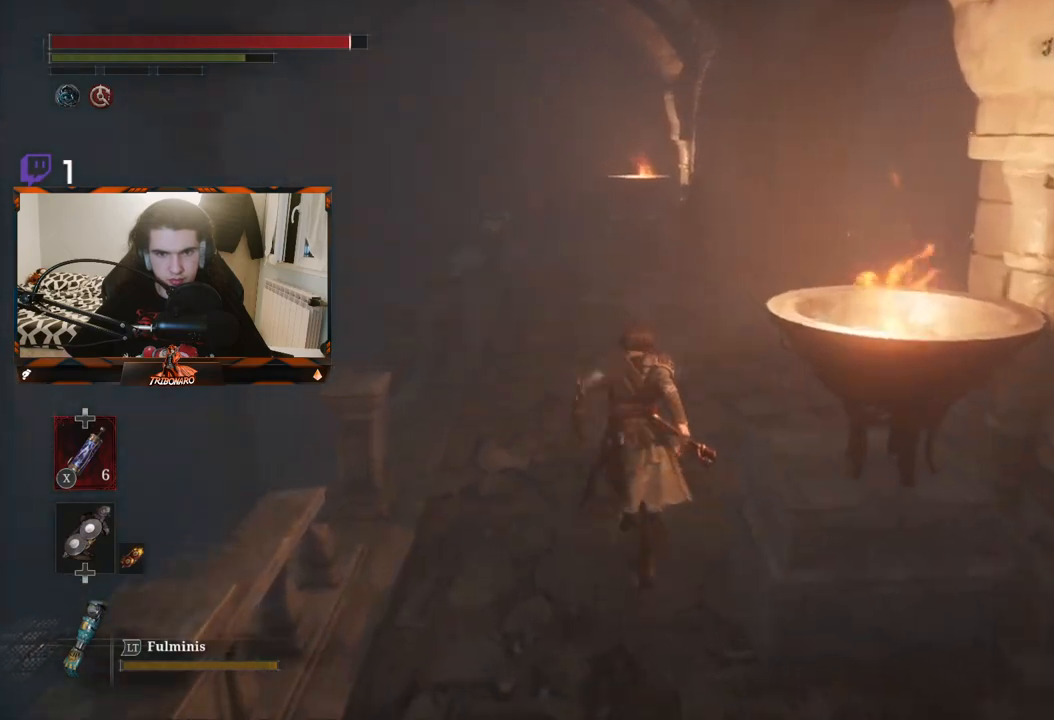
{"buttons": ["B"], "left_stick": "up", "right_stick": "center", "events": []}
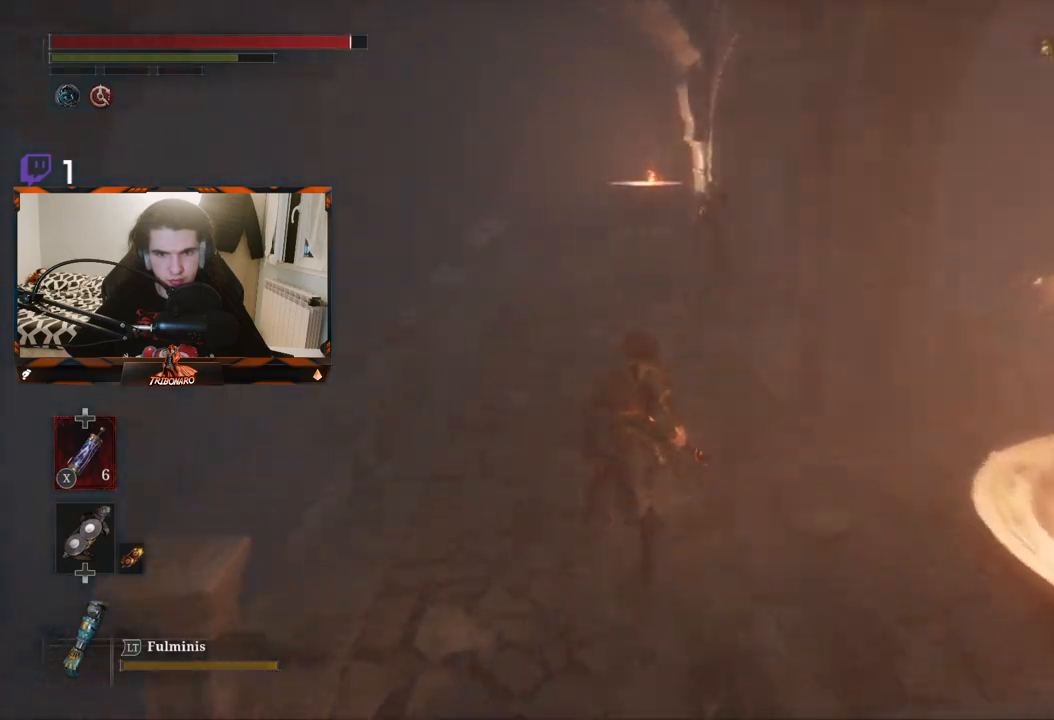
{"buttons": ["B"], "left_stick": "up", "right_stick": "center", "events": []}
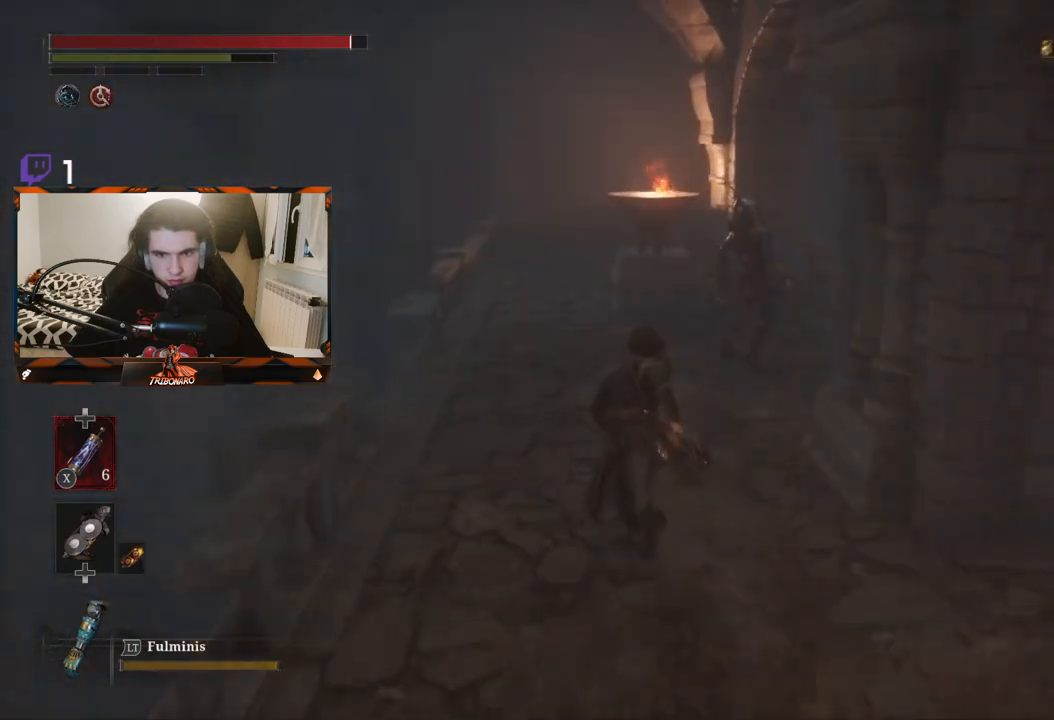
{"buttons": ["B"], "left_stick": "up", "right_stick": "center", "events": []}
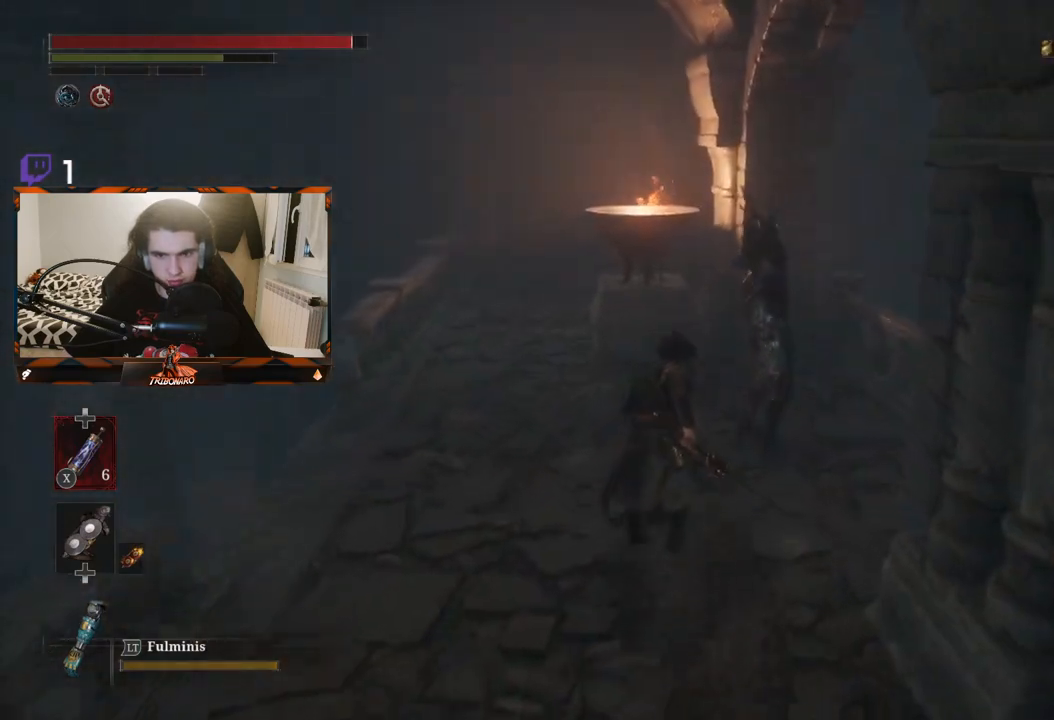
{"buttons": [], "left_stick": "center", "right_stick": "center", "events": [[267, "B", "up"], [417, "left_stick", "center"]]}
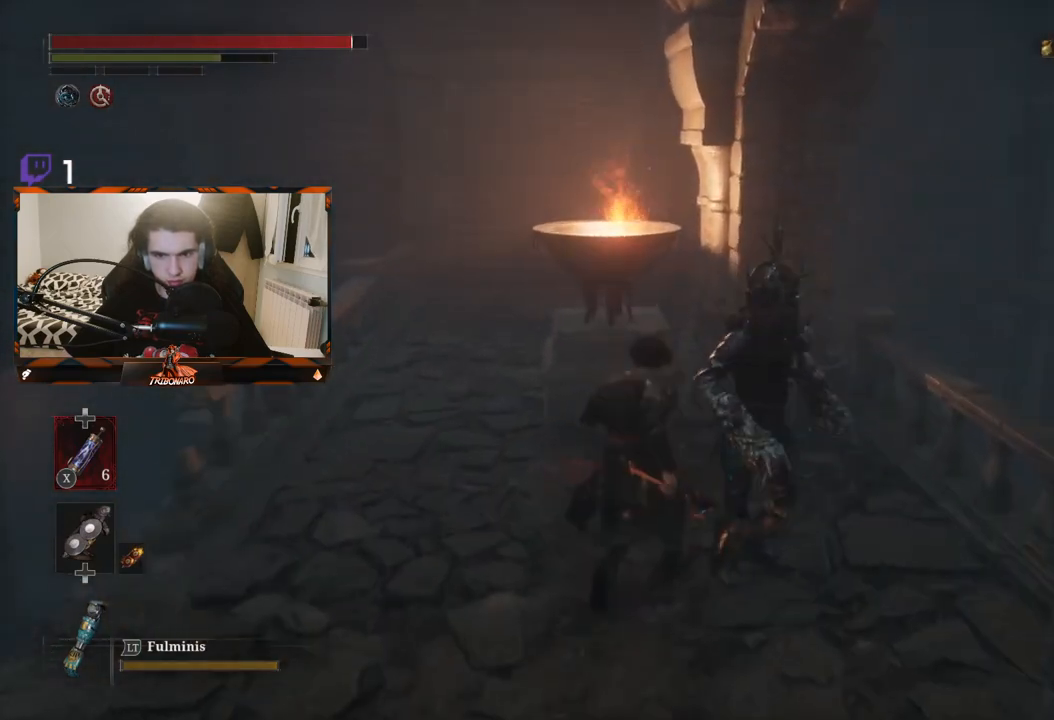
{"buttons": [], "left_stick": "center", "right_stick": "center", "events": [[117, "R1", "down"], [217, "R1", "up"]]}
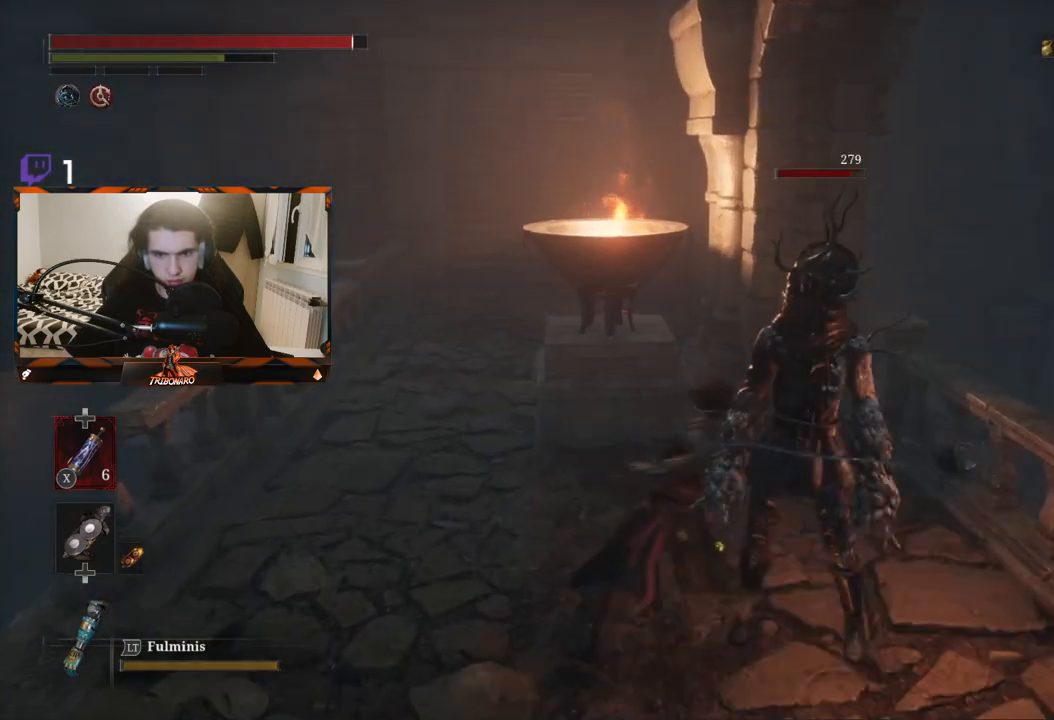
{"buttons": ["R1"], "left_stick": "center", "right_stick": "up-right", "events": [[33, "right_stick", "right"], [283, "right_stick", "center"], [350, "R1", "down"], [433, "right_stick", "up-right"]]}
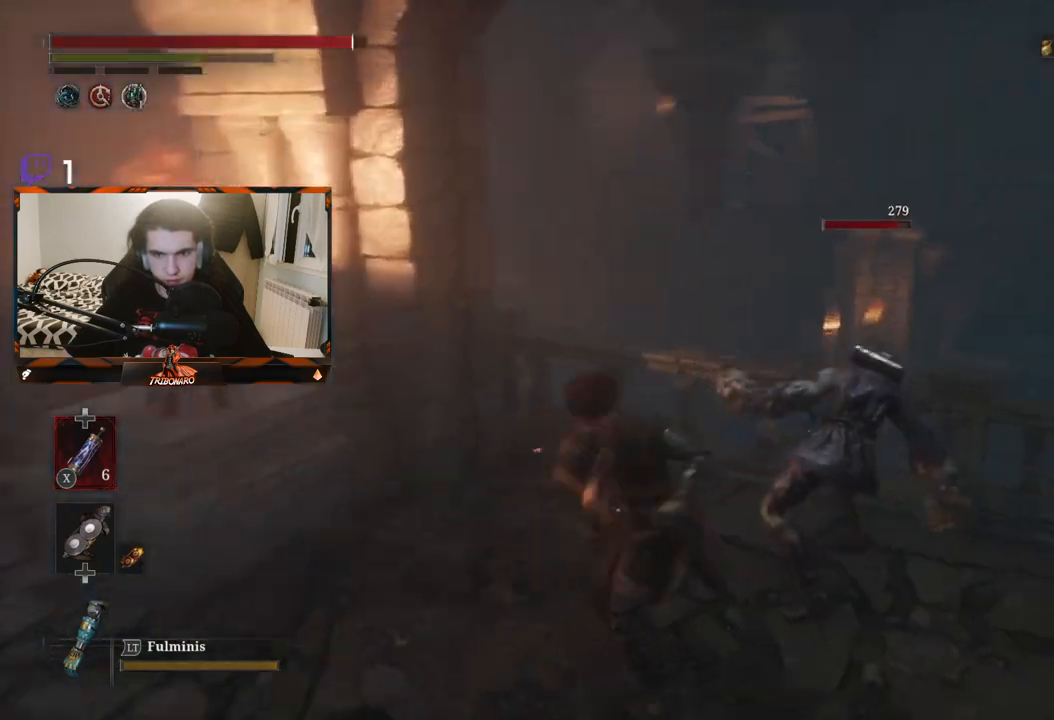
{"buttons": [], "left_stick": "up-right", "right_stick": "right", "events": [[17, "right_stick", "right"], [33, "R1", "up"], [100, "left_stick", "up-right"]]}
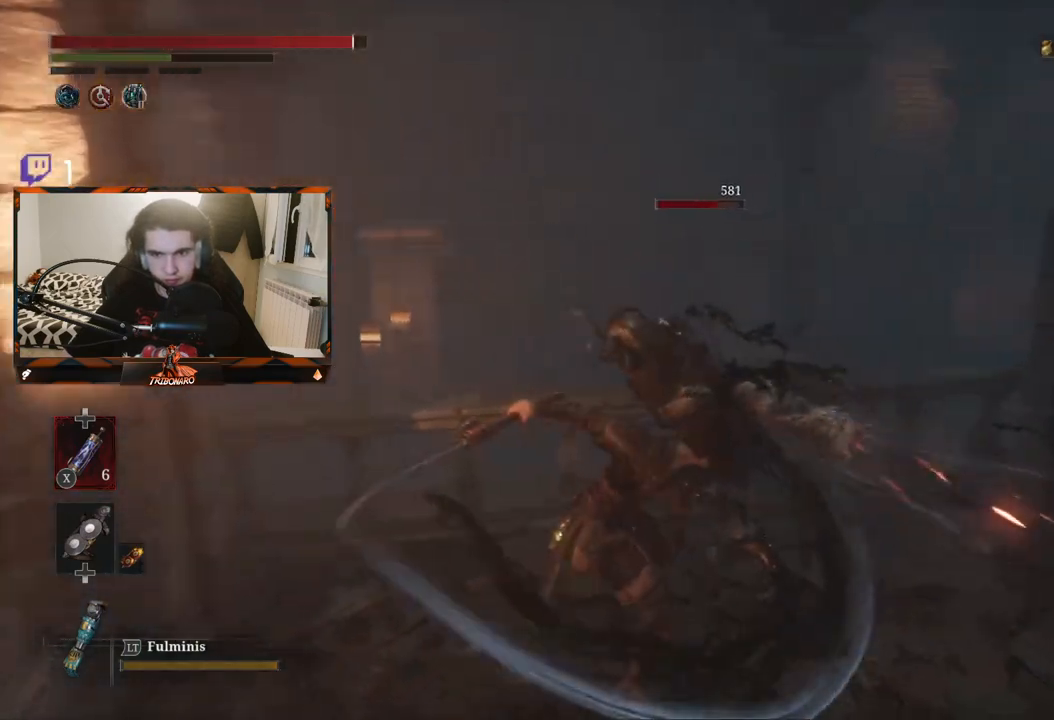
{"buttons": [], "left_stick": "center", "right_stick": "center", "events": [[67, "R1", "down"], [217, "right_stick", "center"], [233, "R1", "up"], [267, "left_stick", "center"]]}
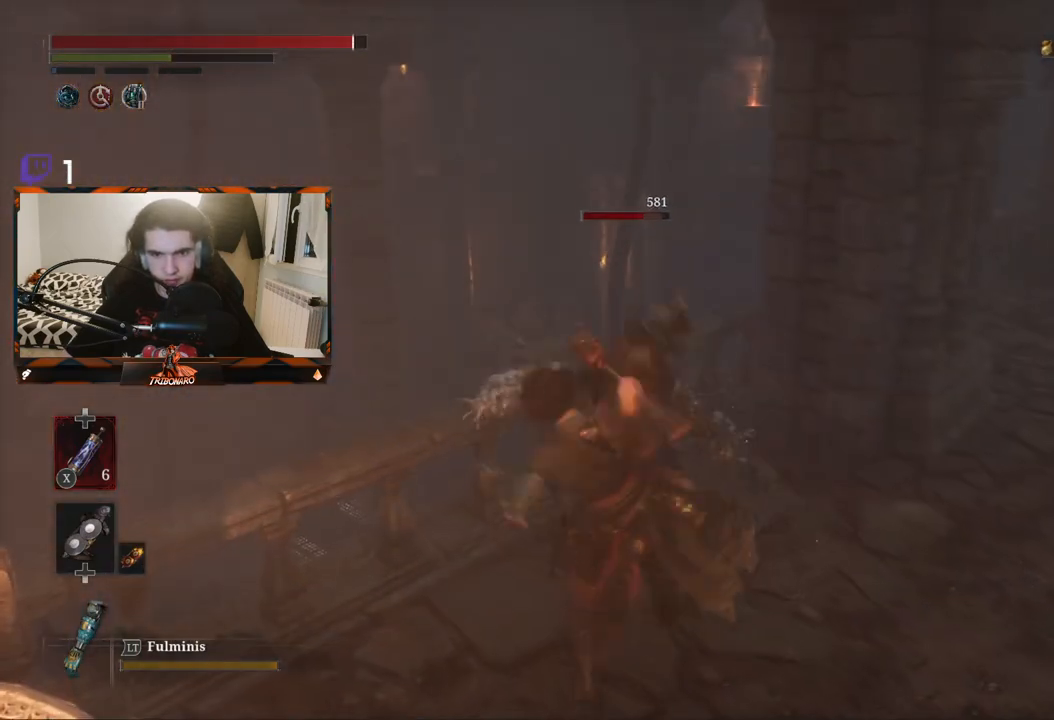
{"buttons": ["L1"], "left_stick": "center", "right_stick": "center", "events": [[417, "L1", "down"]]}
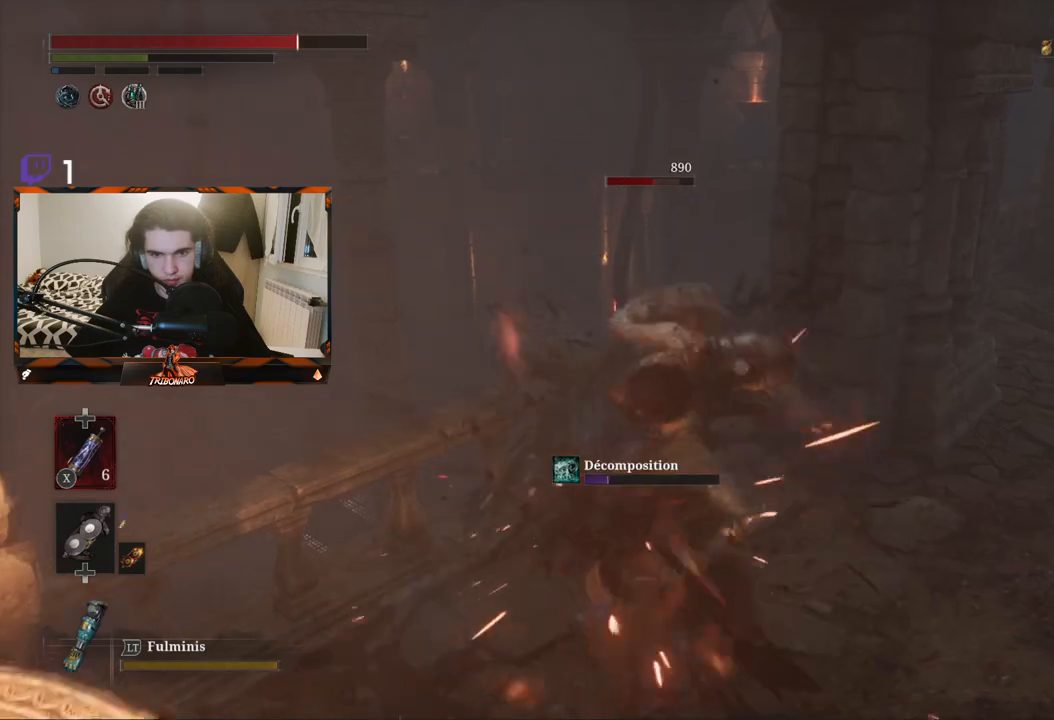
{"buttons": [], "left_stick": "center", "right_stick": "center", "events": [[17, "L1", "up"], [83, "L1", "down"], [150, "L1", "up"], [217, "L1", "down"], [300, "L1", "up"], [383, "L1", "down"], [433, "L1", "up"]]}
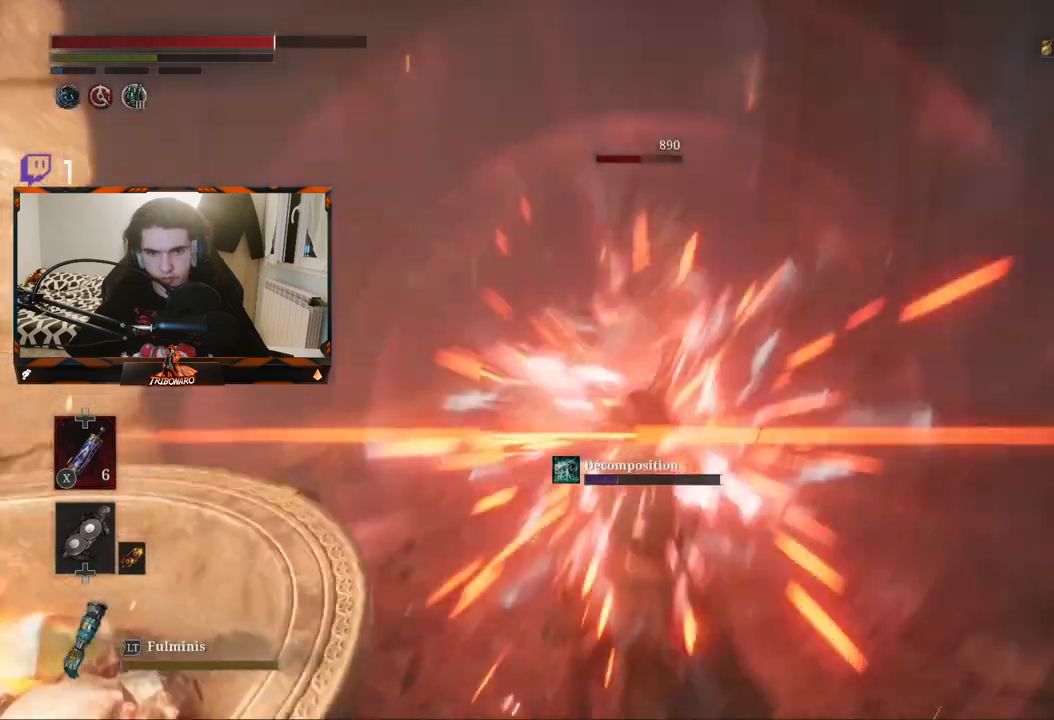
{"buttons": ["L1"], "left_stick": "center", "right_stick": "center", "events": [[17, "L1", "down"], [150, "L1", "up"], [200, "L1", "down"], [283, "L1", "up"], [400, "L1", "down"]]}
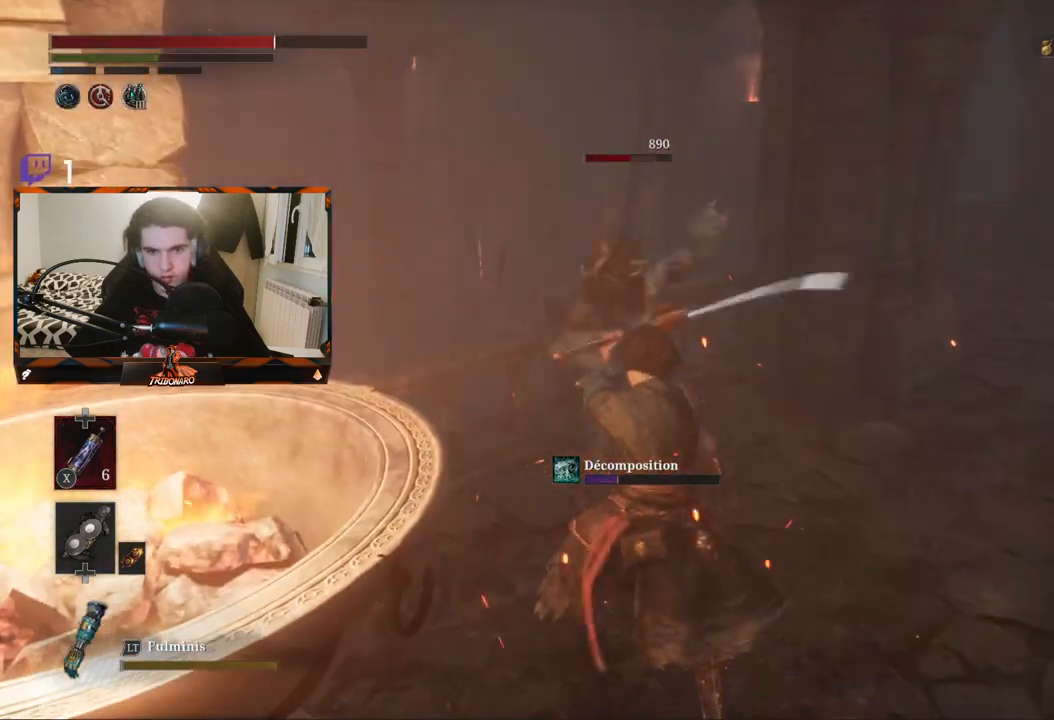
{"buttons": [], "left_stick": "center", "right_stick": "center", "events": [[33, "L1", "up"], [233, "L1", "down"], [383, "L1", "up"]]}
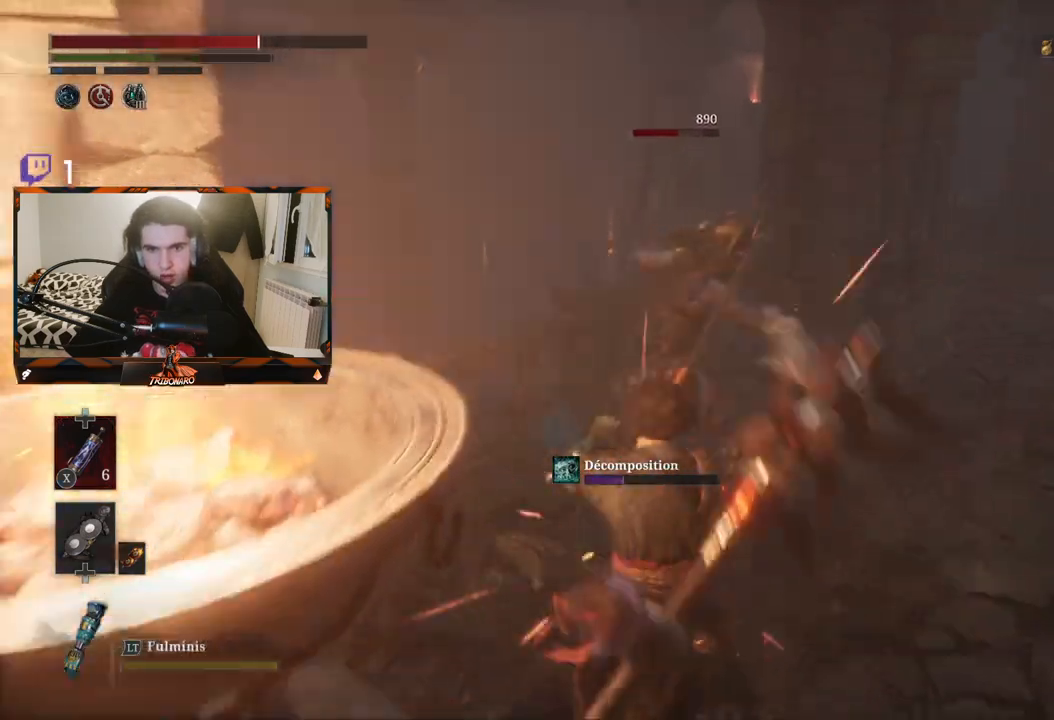
{"buttons": ["L1"], "left_stick": "down-right", "right_stick": "left", "events": [[67, "L1", "down"], [200, "L1", "up"], [267, "L1", "down"], [283, "left_stick", "down-right"], [367, "L1", "up"], [367, "right_stick", "left"], [450, "L1", "down"]]}